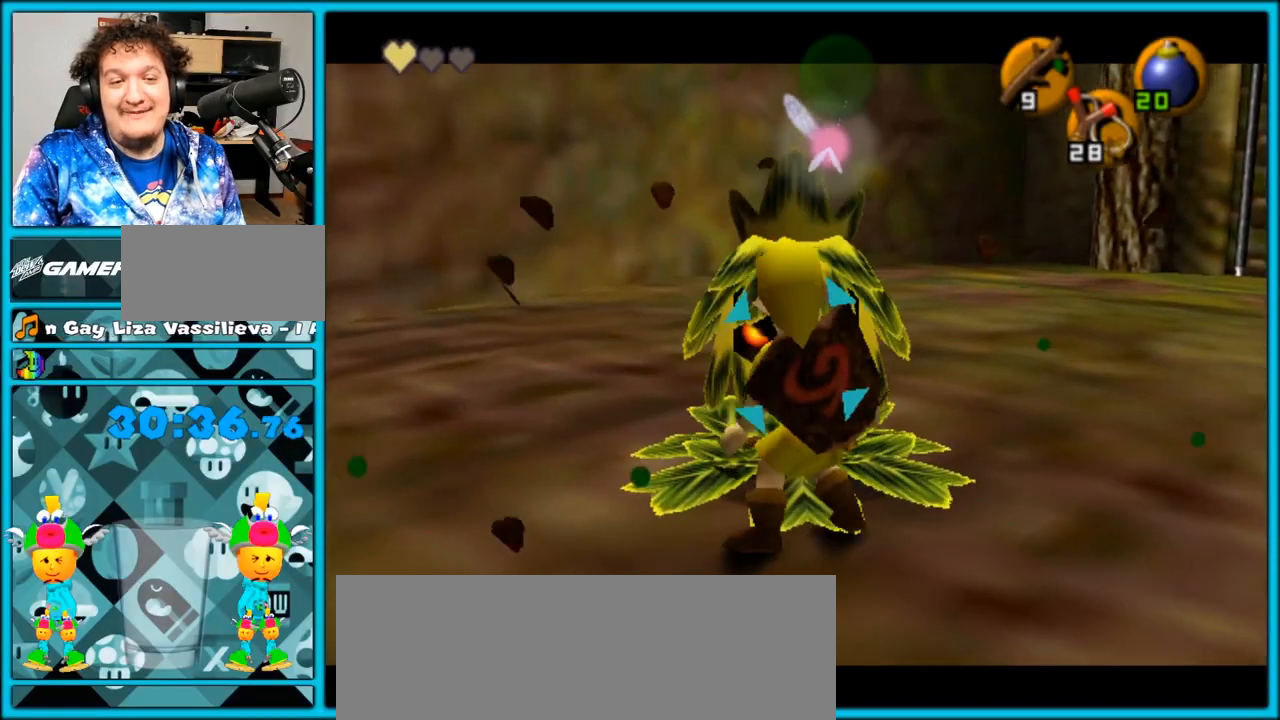
Gameplay with a controller (Nintendo layout); each line is a JSON object with the inputs held at the frame after it. "events" lists button and stick changes between this image and that frame as [ms after this image, input, new state], when the widget could be followed in between. Not read: L3 R3.
{"buttons": ["L1"], "left_stick": "up-right", "right_stick": "center", "events": [[33, "A", "down"], [117, "A", "up"], [150, "left_stick", "up-right"], [183, "A", "down"], [250, "A", "up"], [317, "A", "down"], [400, "A", "up"]]}
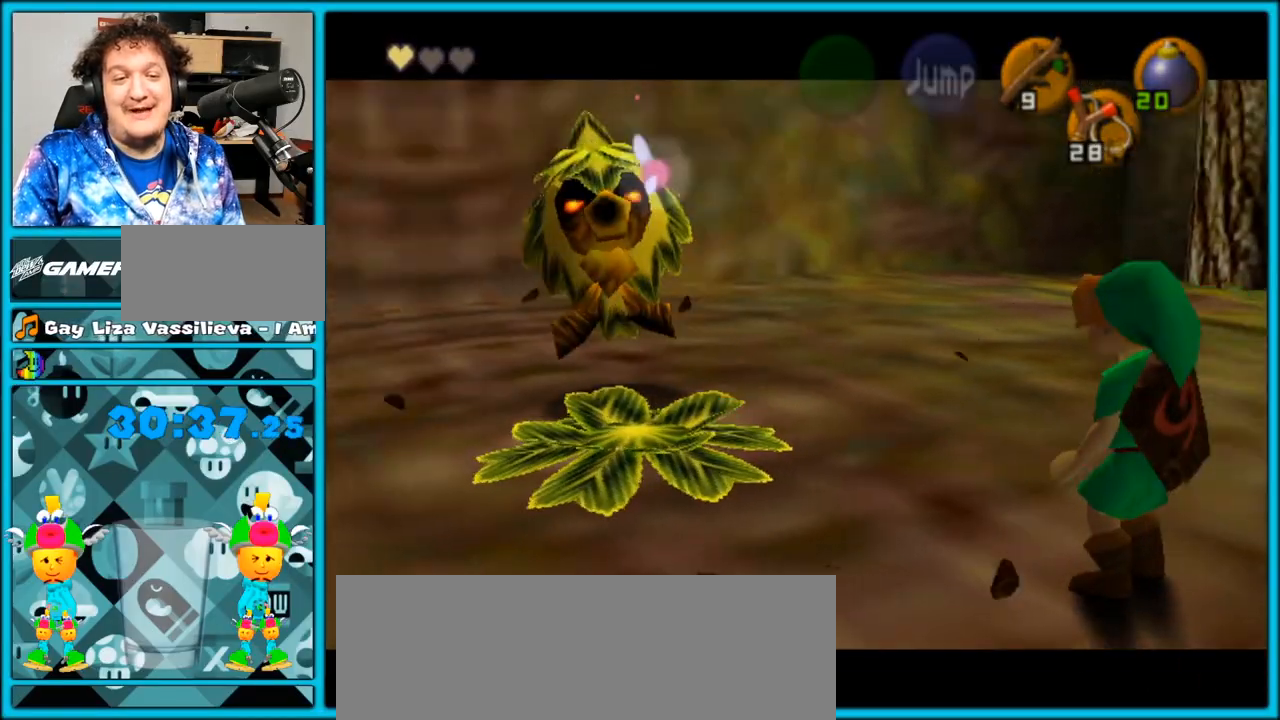
{"buttons": ["A"], "left_stick": "up-right", "right_stick": "center", "events": [[83, "A", "down"], [150, "A", "up"], [217, "A", "down"], [317, "A", "up"], [367, "A", "down"], [467, "A", "up"], [467, "L1", "up"], [500, "A", "down"]]}
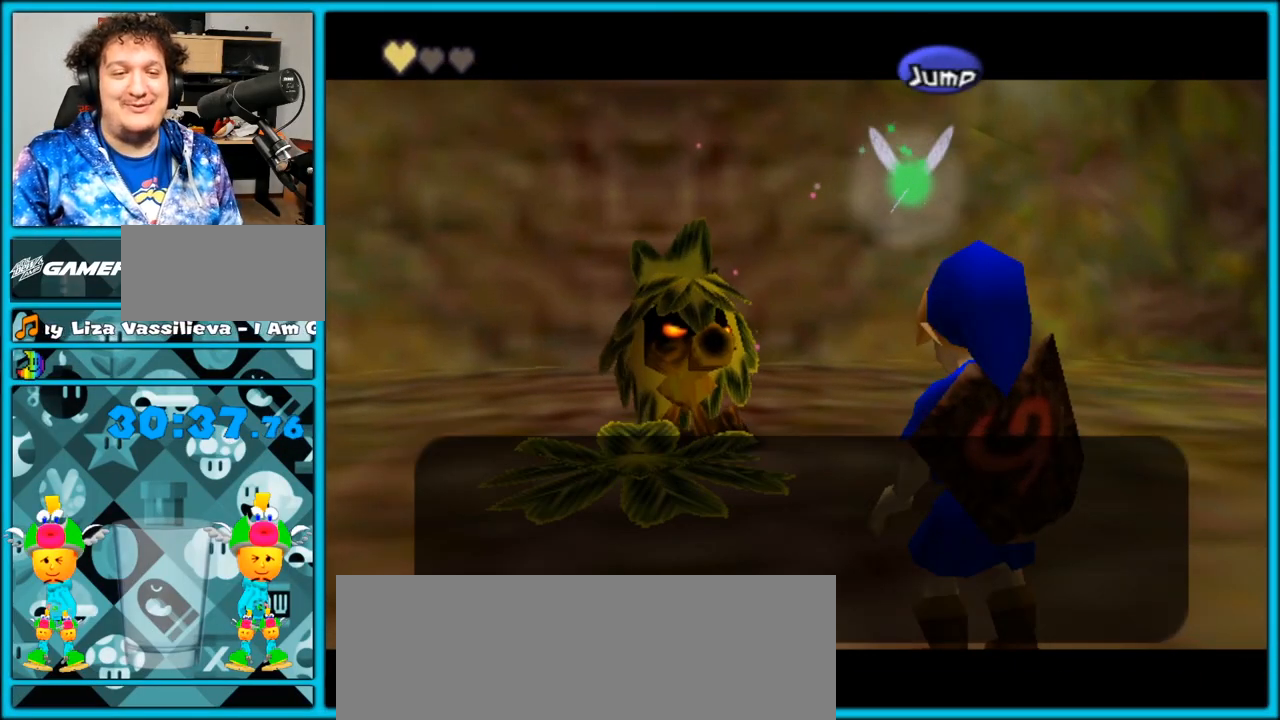
{"buttons": ["A"], "left_stick": "up-right", "right_stick": "center", "events": [[83, "A", "up"], [117, "A", "down"], [217, "A", "up"], [283, "A", "down"]]}
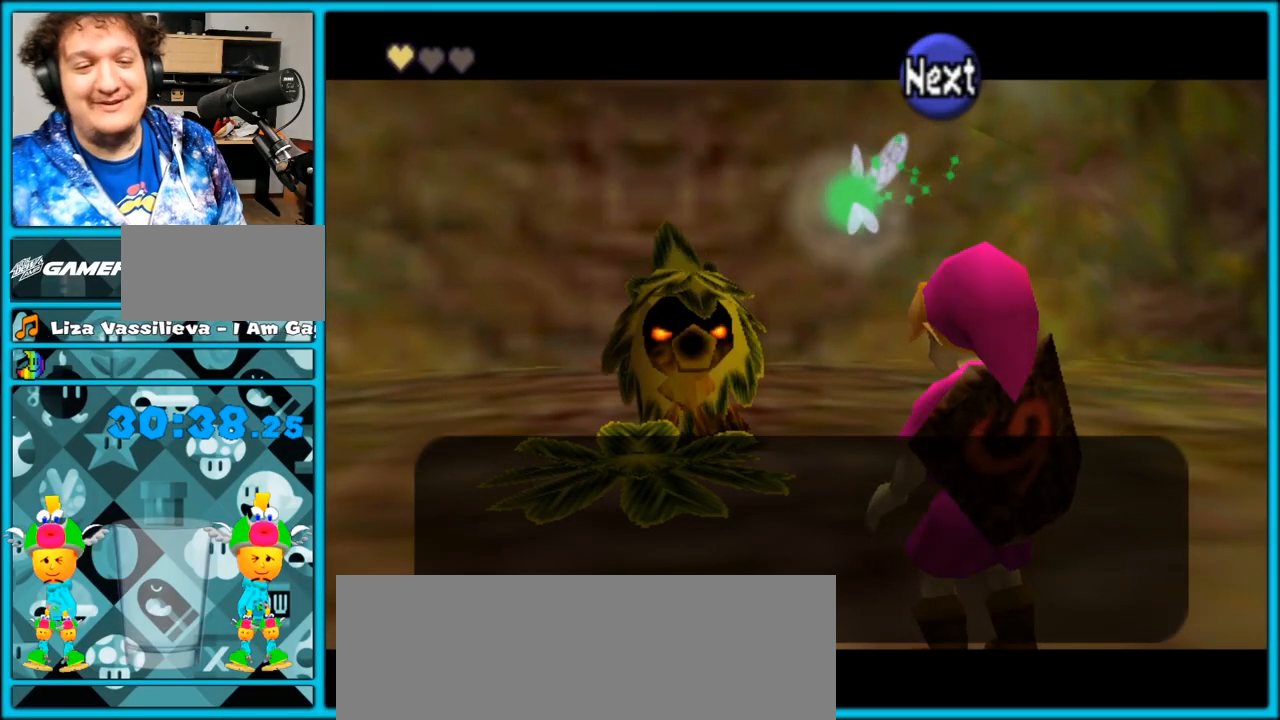
{"buttons": ["A", "B"], "left_stick": "up-right", "right_stick": "center", "events": [[100, "B", "down"], [183, "A", "up"], [317, "A", "down"]]}
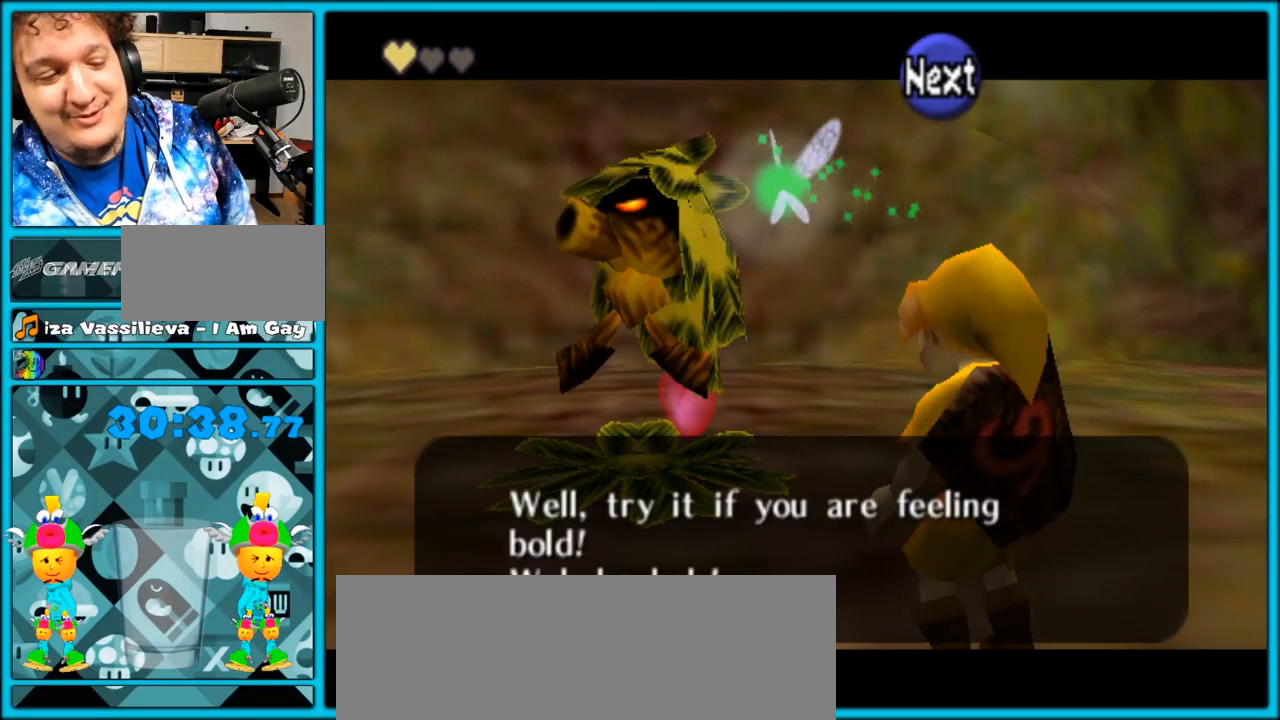
{"buttons": [], "left_stick": "up", "right_stick": "center", "events": [[117, "A", "up"], [150, "A", "down"], [183, "A", "up"], [183, "B", "up"], [183, "left_stick", "up-left"], [283, "left_stick", "up"]]}
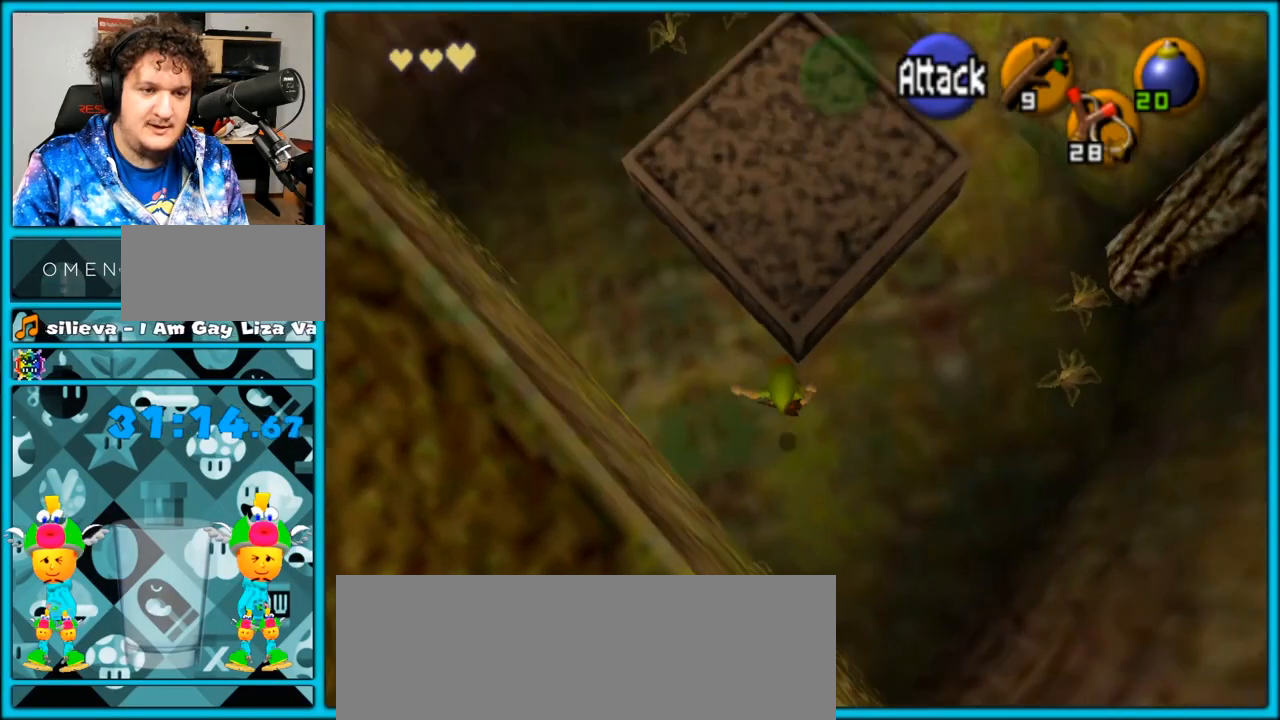
{"buttons": [], "left_stick": "up", "right_stick": "center", "events": []}
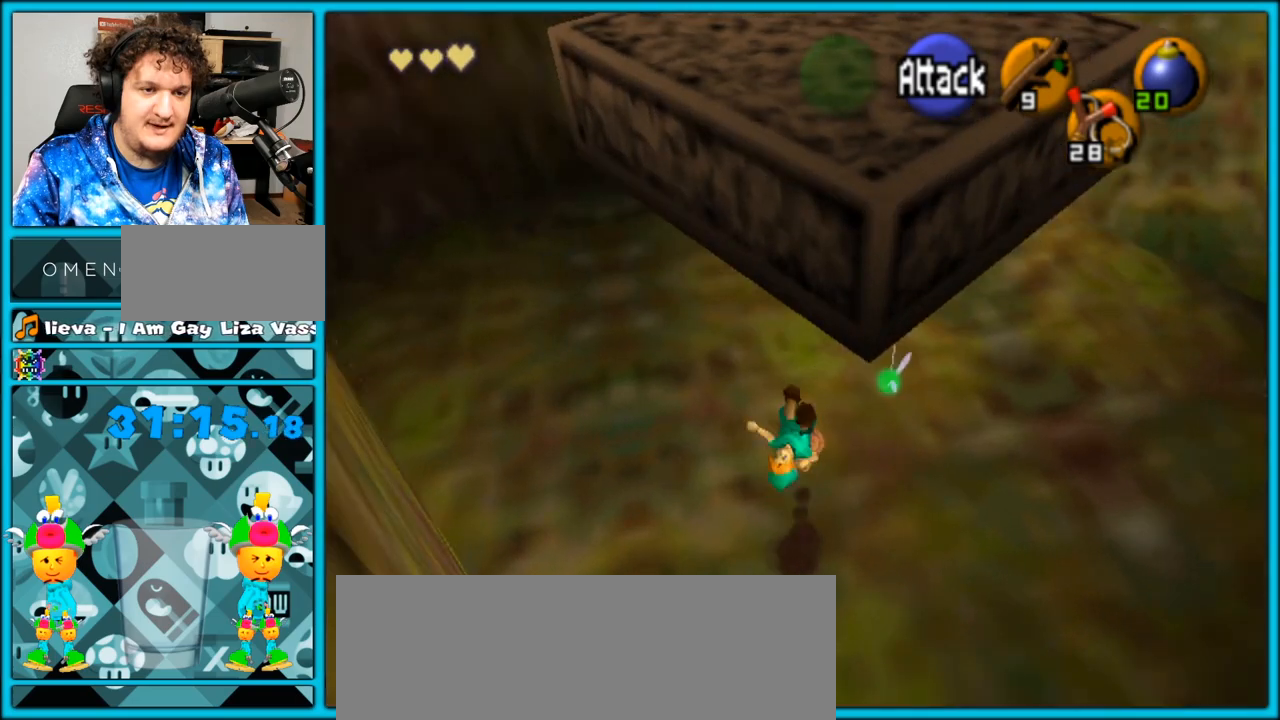
{"buttons": [], "left_stick": "left", "right_stick": "center", "events": [[117, "left_stick", "up-left"], [217, "left_stick", "left"]]}
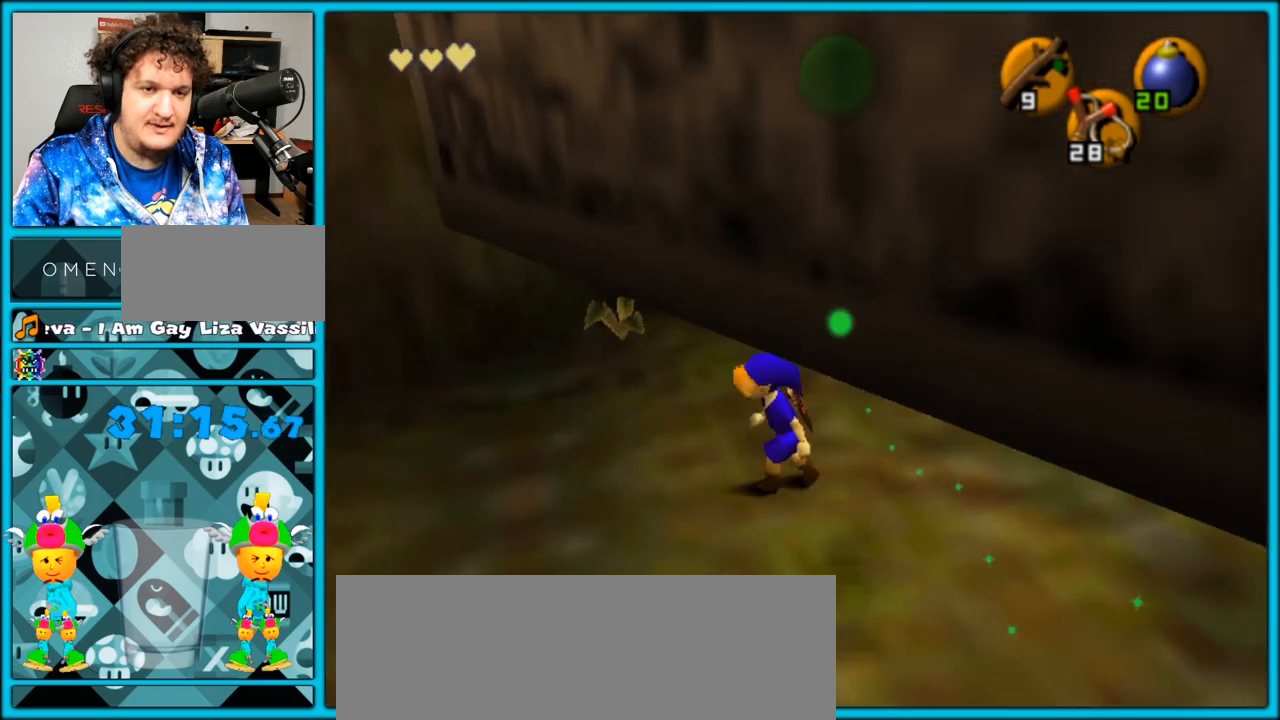
{"buttons": [], "left_stick": "right", "right_stick": "center", "events": [[133, "left_stick", "center"], [383, "left_stick", "right"]]}
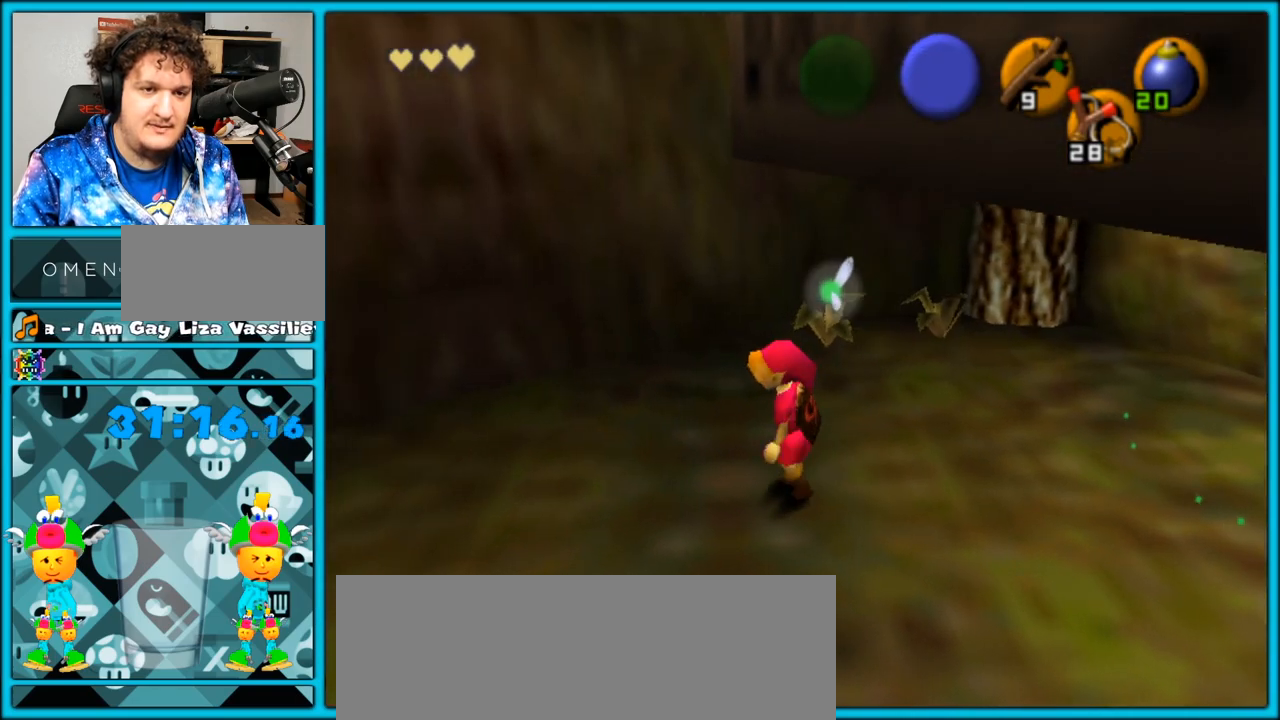
{"buttons": [], "left_stick": "center", "right_stick": "center", "events": [[33, "left_stick", "center"], [283, "Z", "down"], [450, "Z", "up"]]}
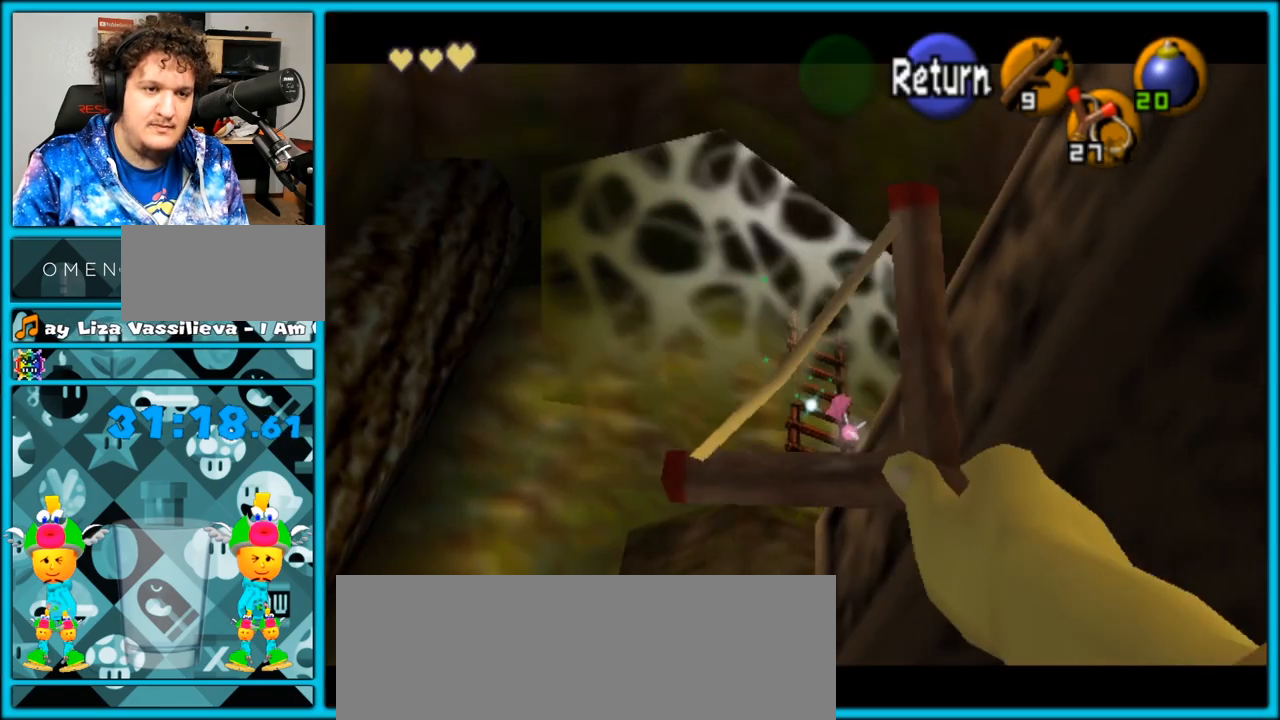
{"buttons": [], "left_stick": "up", "right_stick": "center", "events": [[467, "left_stick", "up"]]}
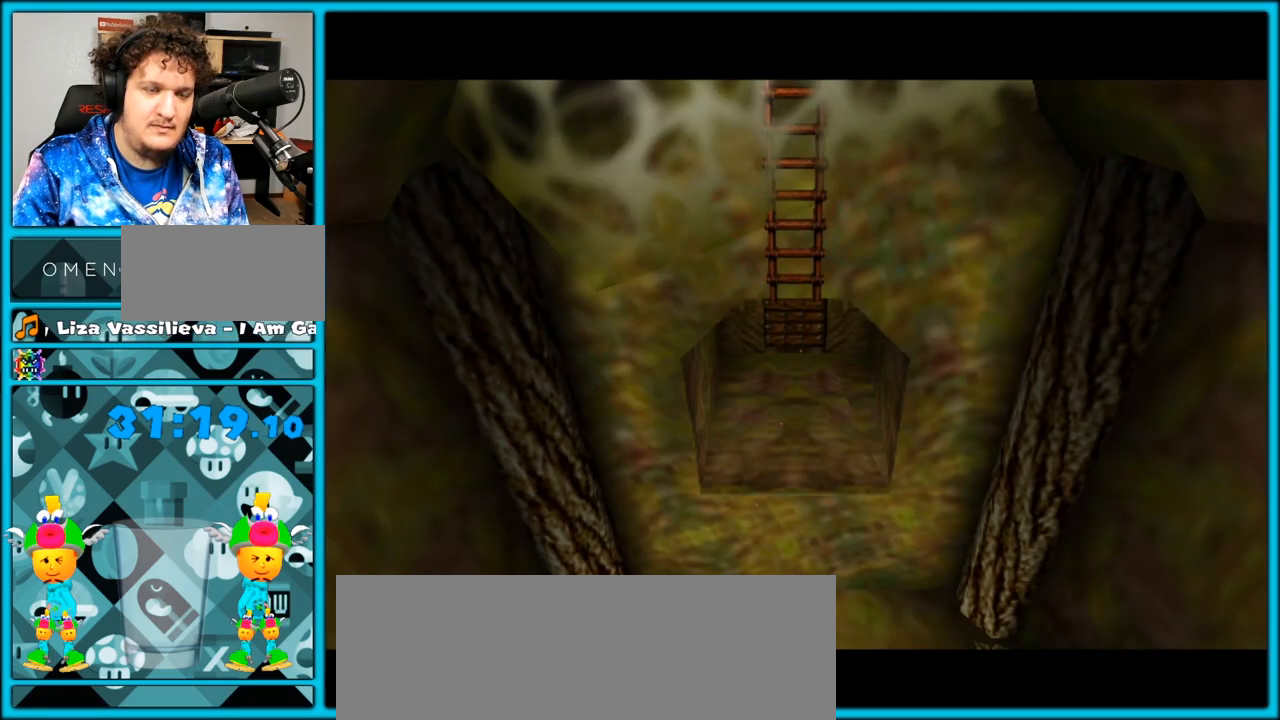
{"buttons": [], "left_stick": "up", "right_stick": "center", "events": []}
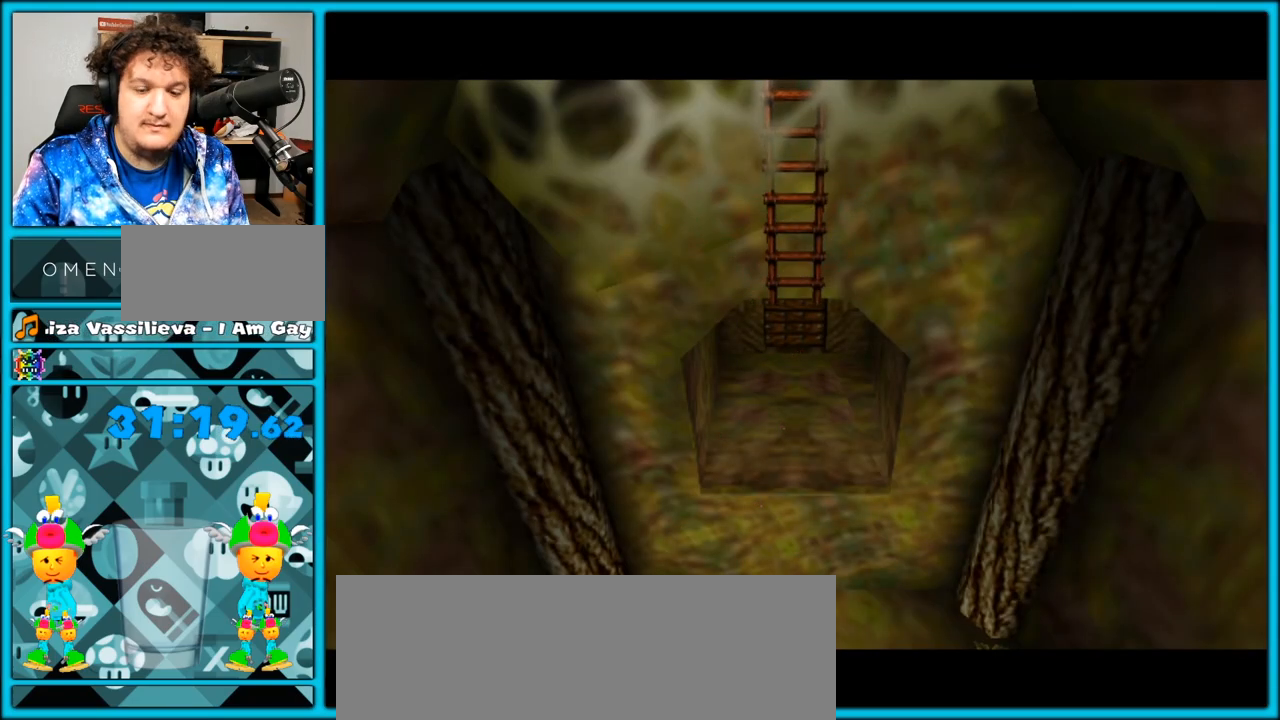
{"buttons": [], "left_stick": "up", "right_stick": "center", "events": []}
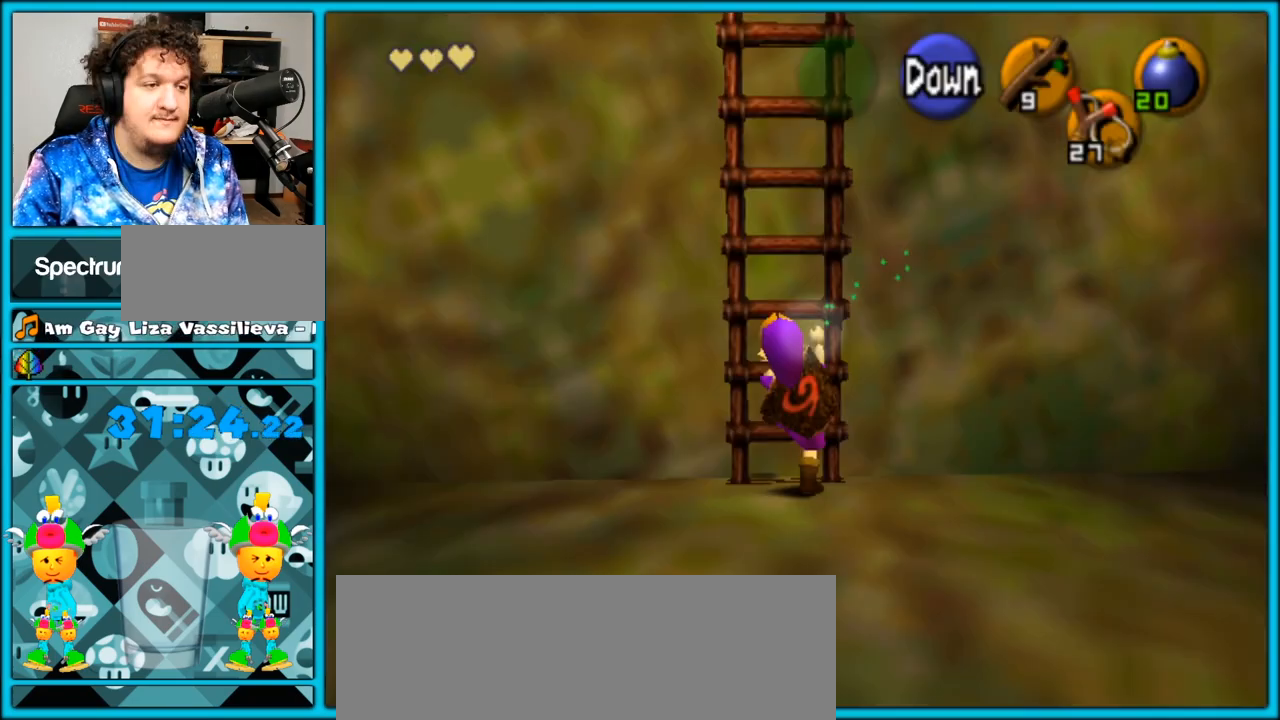
{"buttons": [], "left_stick": "up", "right_stick": "center", "events": []}
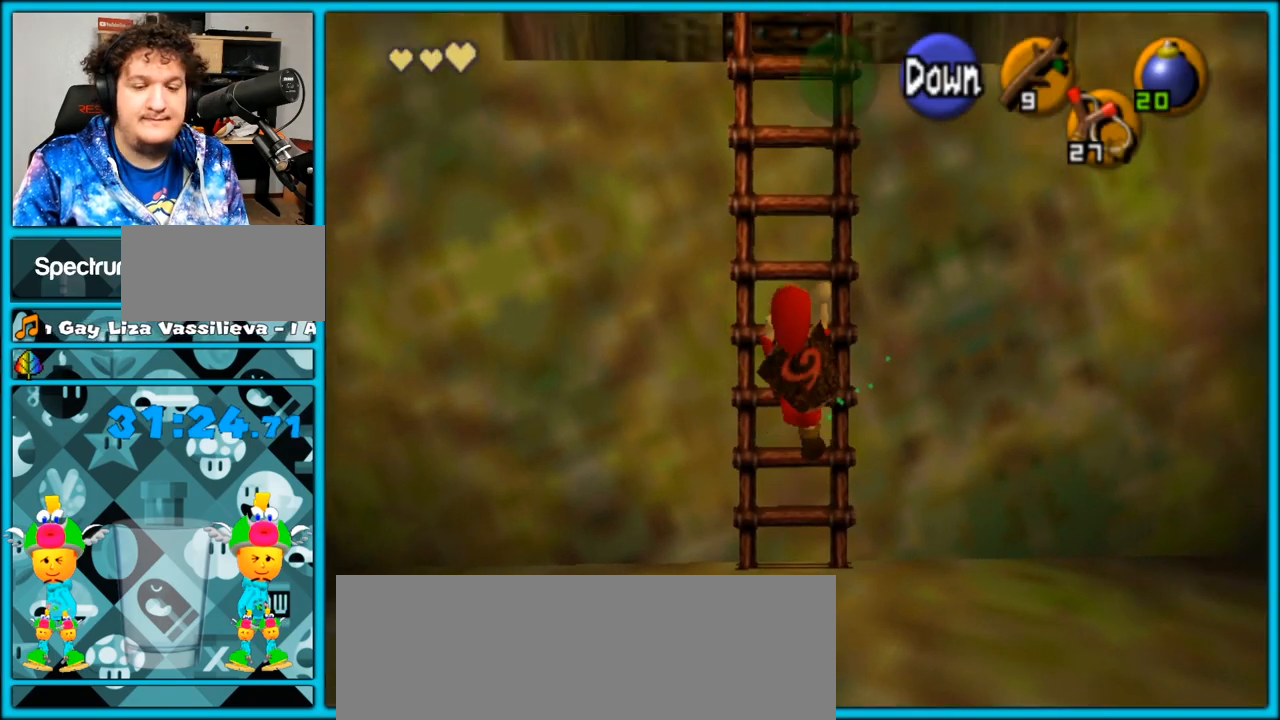
{"buttons": [], "left_stick": "up", "right_stick": "center", "events": [[33, "L1", "down"], [217, "L1", "up"], [283, "L1", "down"], [450, "L1", "up"]]}
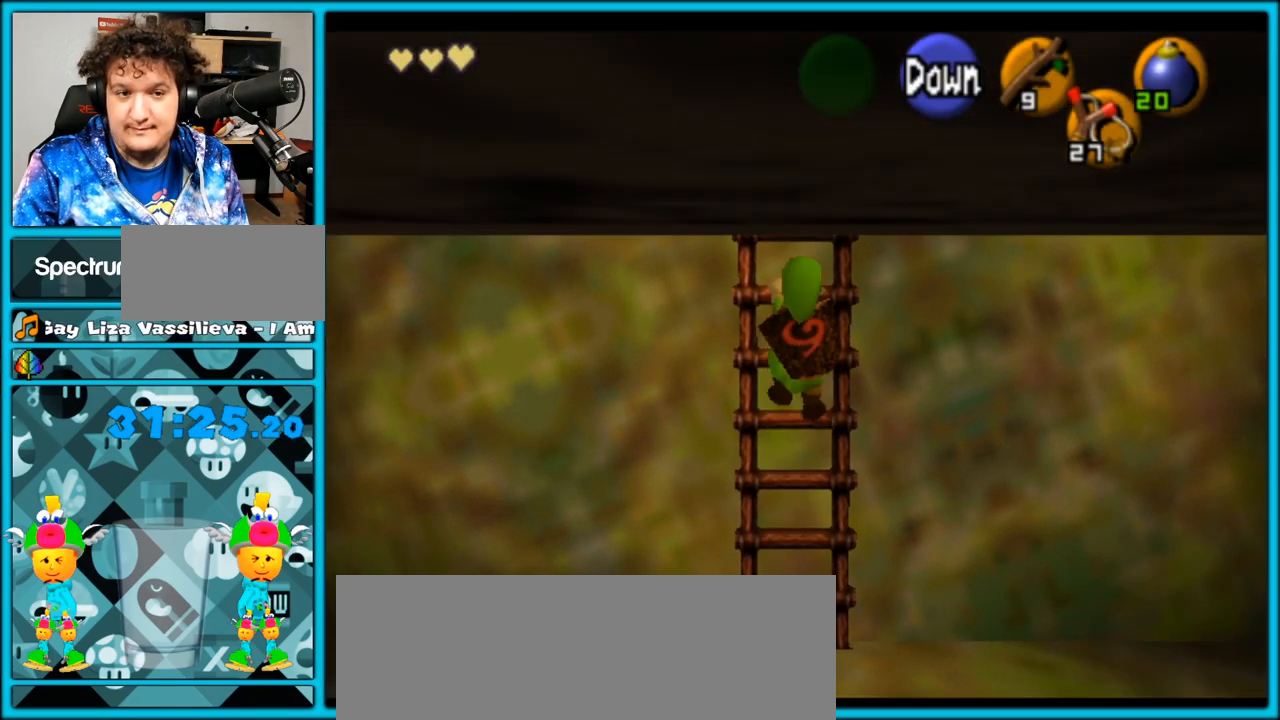
{"buttons": ["L1"], "left_stick": "up", "right_stick": "center", "events": [[17, "L1", "down"], [150, "L1", "up"], [200, "L1", "down"], [367, "L1", "up"], [400, "L1", "down"]]}
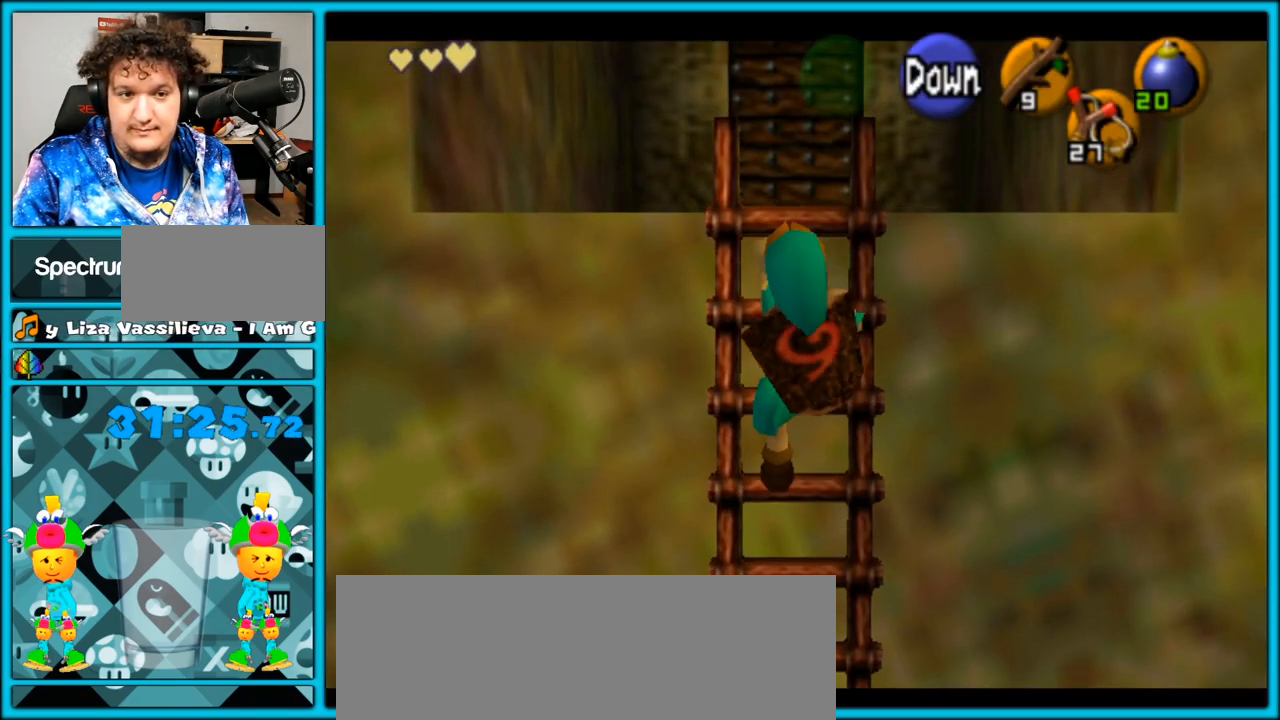
{"buttons": [], "left_stick": "up", "right_stick": "center", "events": [[50, "L1", "up"], [117, "L1", "down"], [233, "L1", "up"]]}